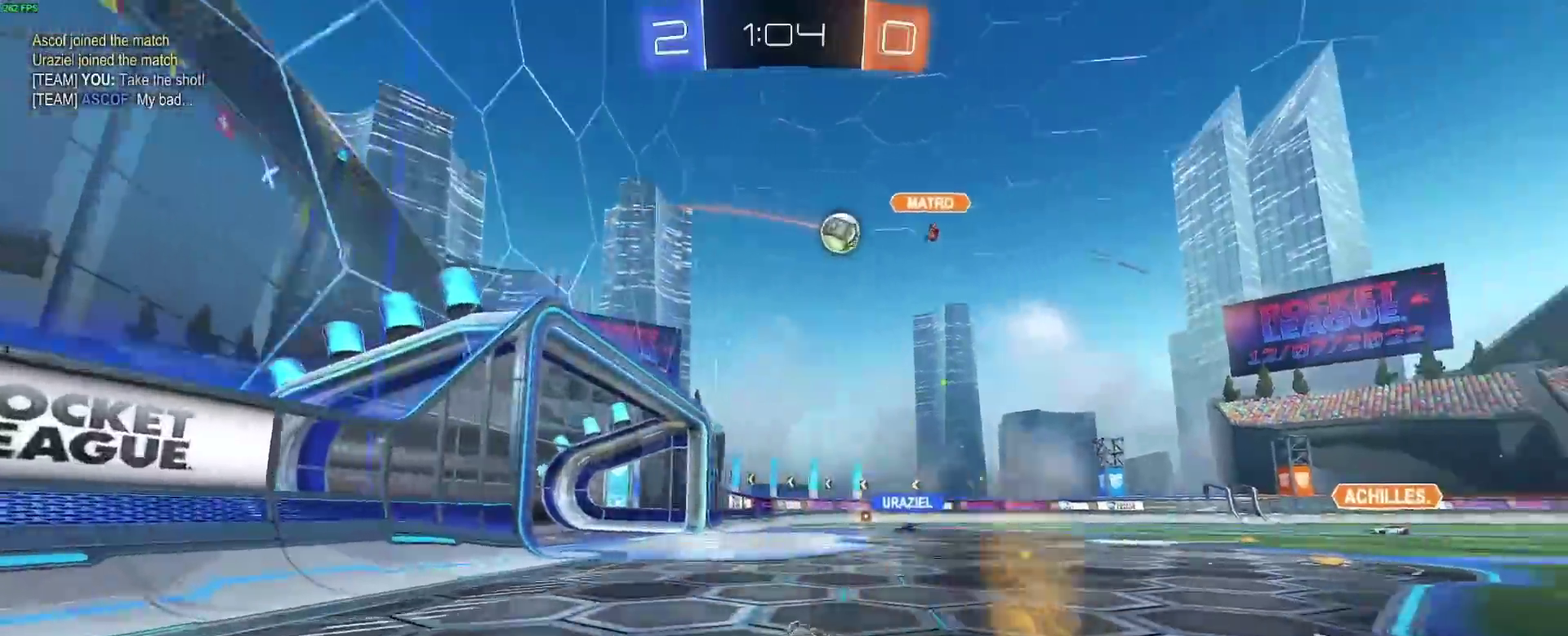
Gameplay with a controller (Xbox layout); each line is a JSON object with the inputs held at the frame after it. "events" lists button and stick changes between this image and that frame as [ms after this image, input, new state], when the widget could be followed in between. Not read: L1 L2 L3 R3.
{"buttons": ["B", "R2"], "left_stick": "center", "right_stick": "center", "events": [[117, "B", "up"], [250, "B", "down"], [283, "left_stick", "center"]]}
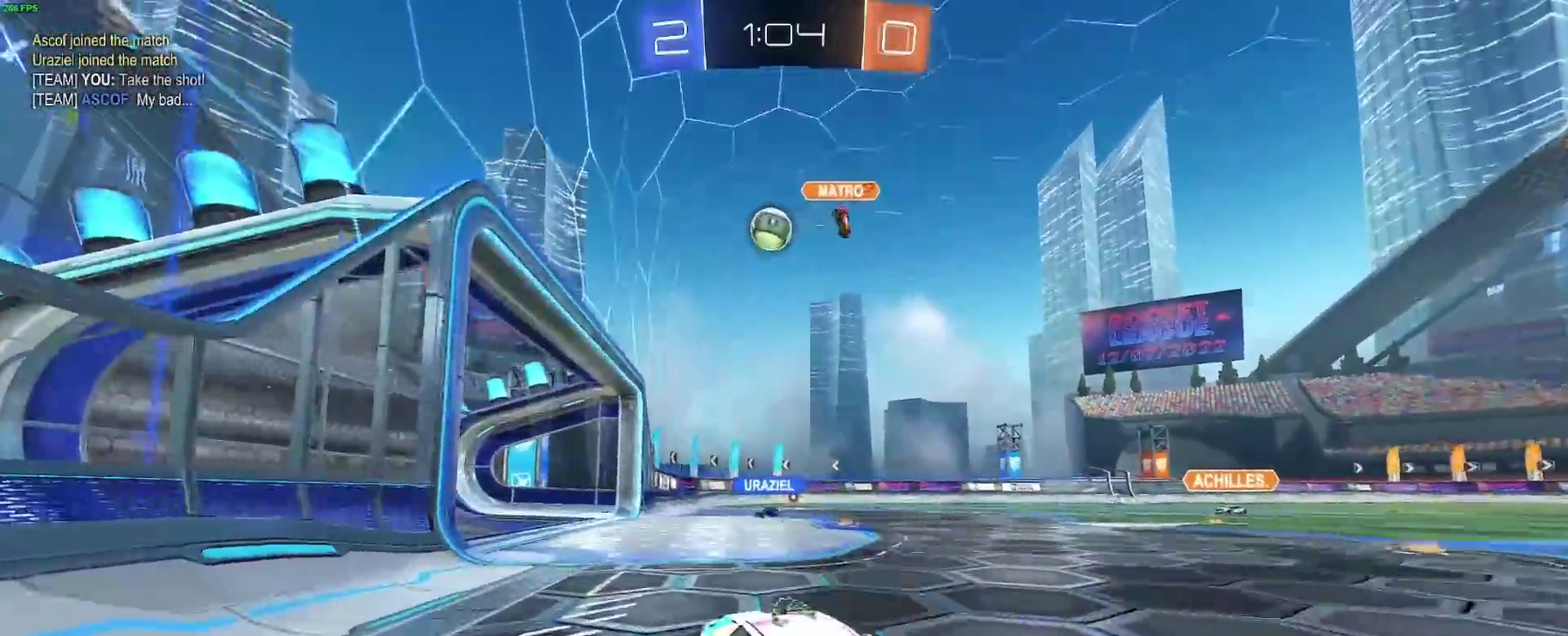
{"buttons": [], "left_stick": "center", "right_stick": "center", "events": [[300, "left_stick", "right"], [350, "B", "up"], [433, "R2", "up"], [467, "left_stick", "center"]]}
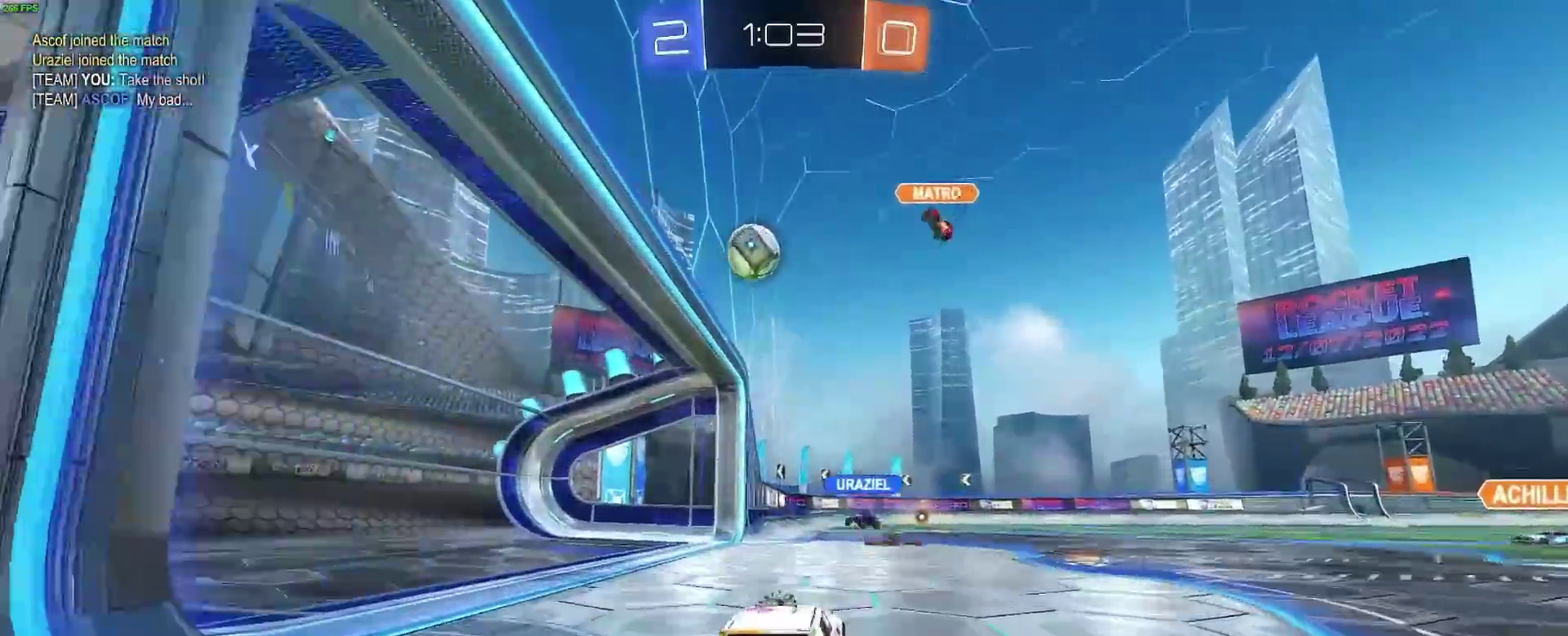
{"buttons": [], "left_stick": "left", "right_stick": "center", "events": [[33, "left_stick", "left"], [233, "left_stick", "center"], [400, "left_stick", "left"]]}
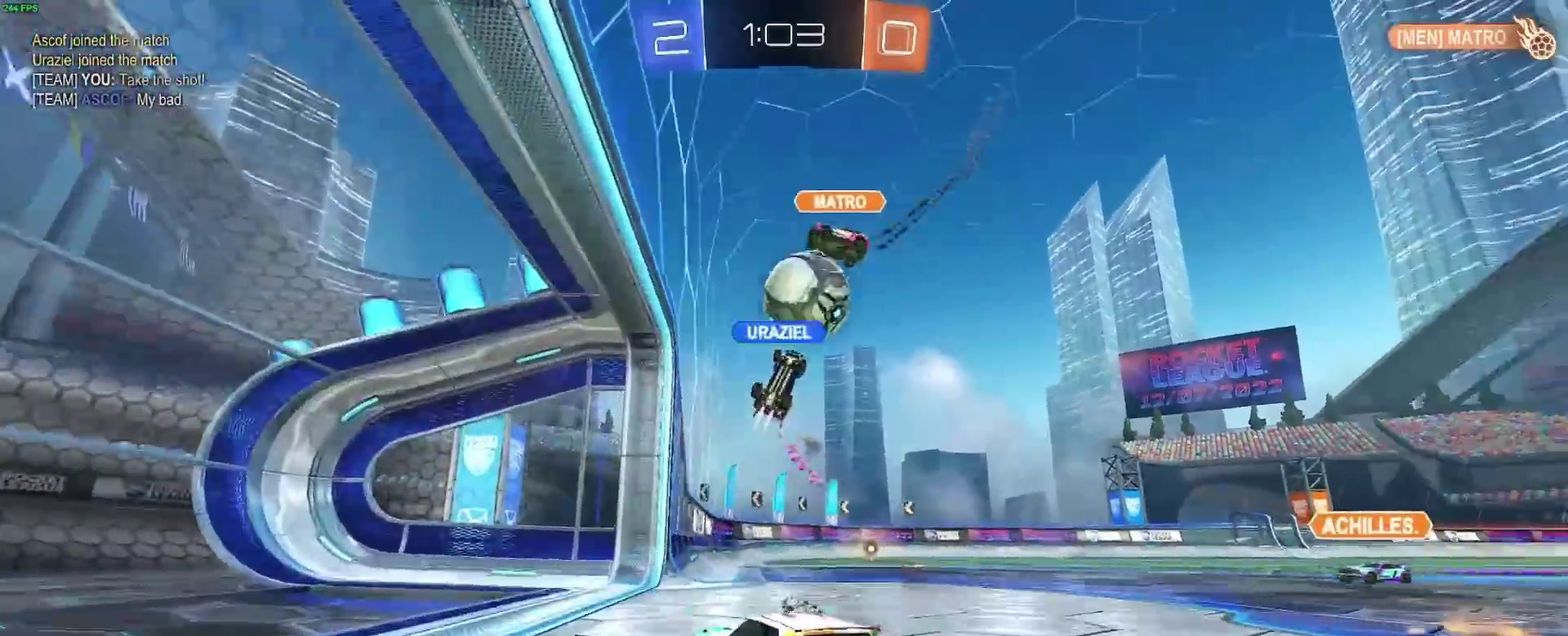
{"buttons": ["R2"], "left_stick": "right", "right_stick": "center", "events": [[33, "left_stick", "center"], [83, "left_stick", "right"], [317, "left_stick", "center"], [400, "left_stick", "right"], [417, "R2", "down"]]}
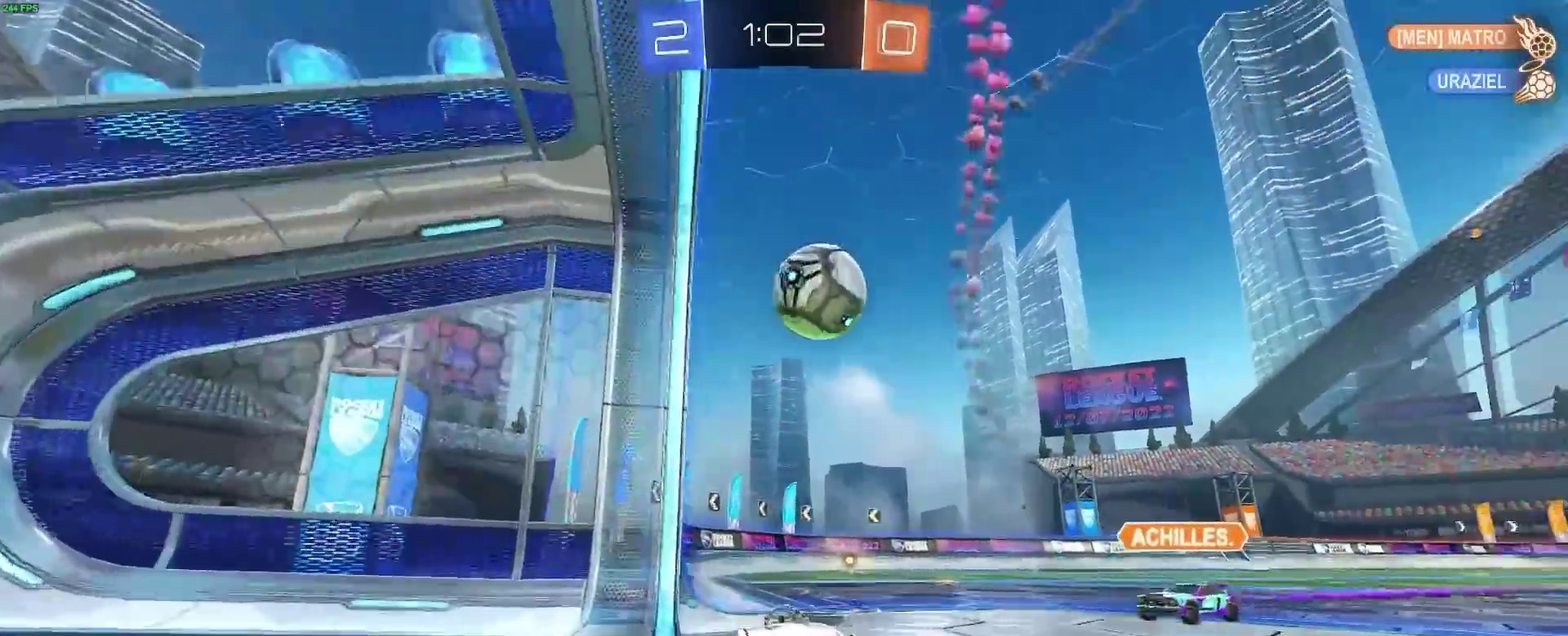
{"buttons": ["B", "R2"], "left_stick": "center", "right_stick": "center", "events": [[33, "B", "down"], [167, "left_stick", "center"]]}
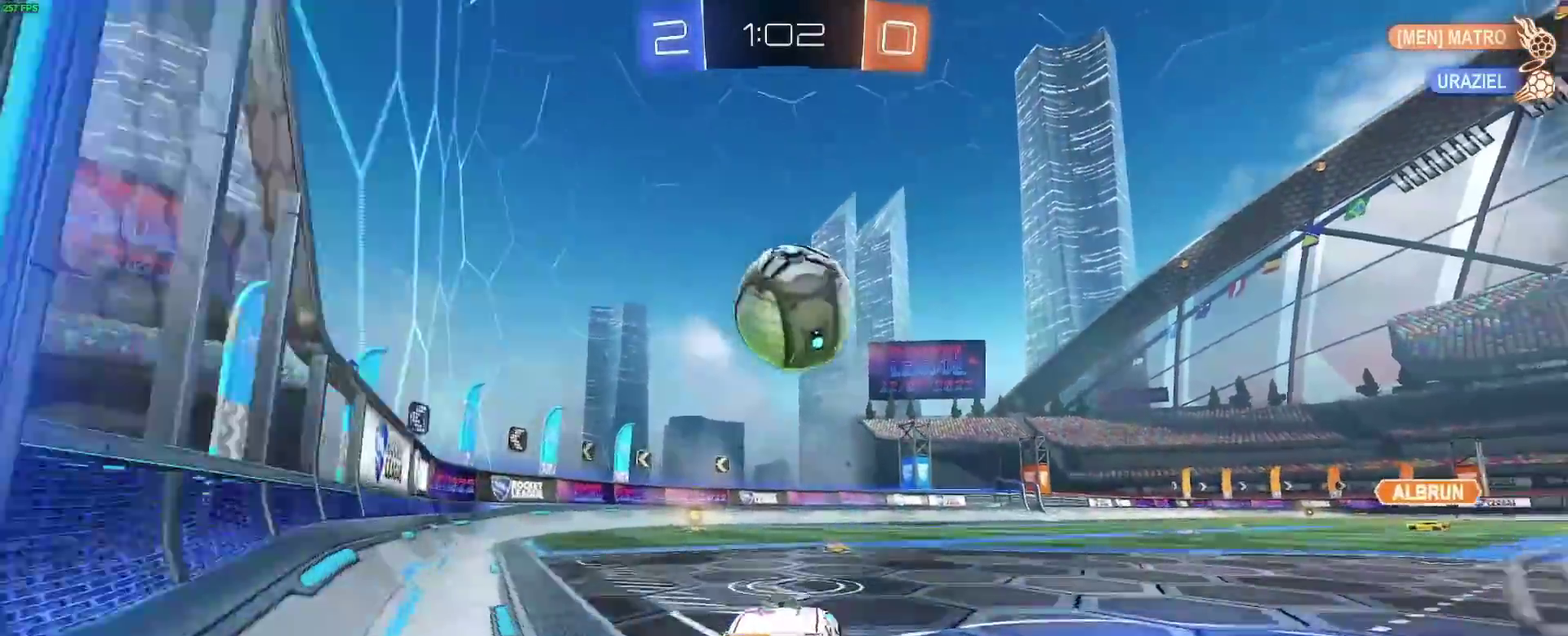
{"buttons": ["B", "R2"], "left_stick": "left", "right_stick": "center", "events": [[117, "left_stick", "down-right"], [133, "B", "up"], [200, "left_stick", "center"], [267, "left_stick", "left"], [283, "Y", "down"], [383, "B", "down"], [400, "Y", "up"]]}
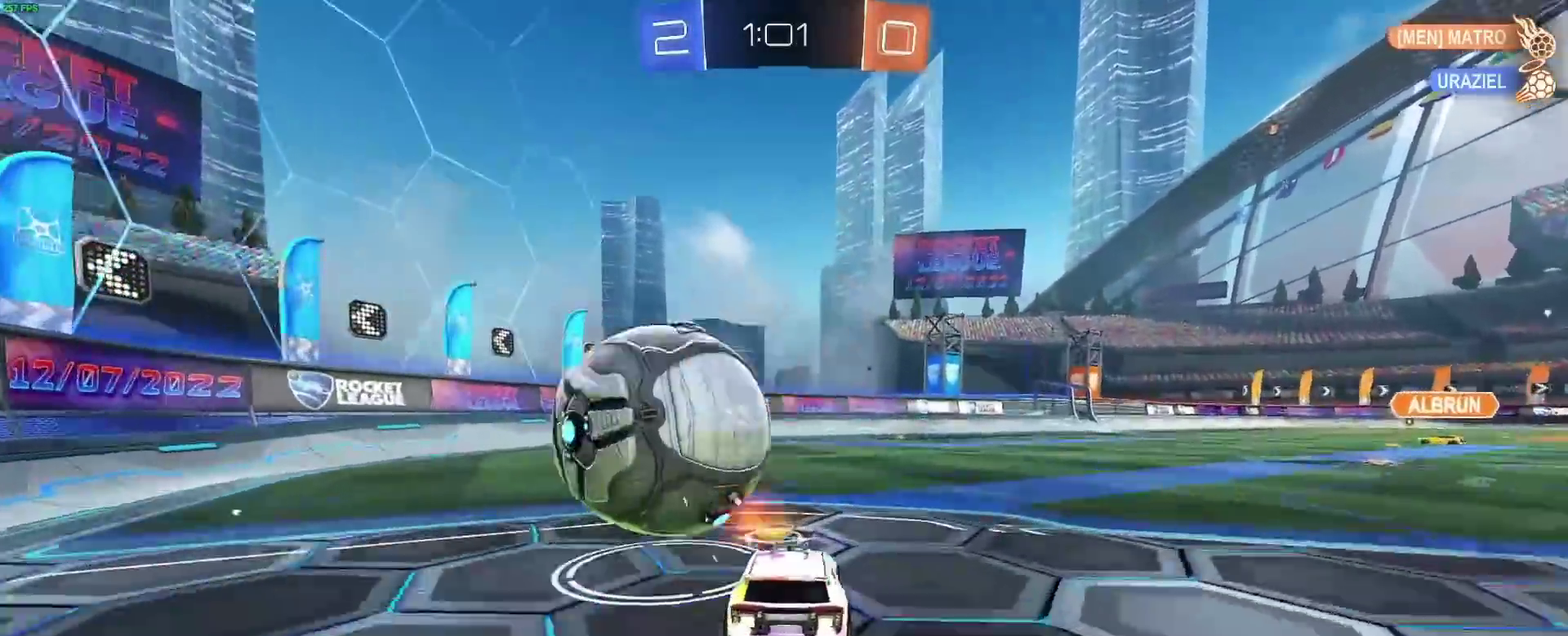
{"buttons": ["Y", "R2"], "left_stick": "center", "right_stick": "center", "events": [[233, "B", "up"], [283, "R2", "up"], [283, "left_stick", "center"], [433, "R2", "down"], [483, "Y", "down"]]}
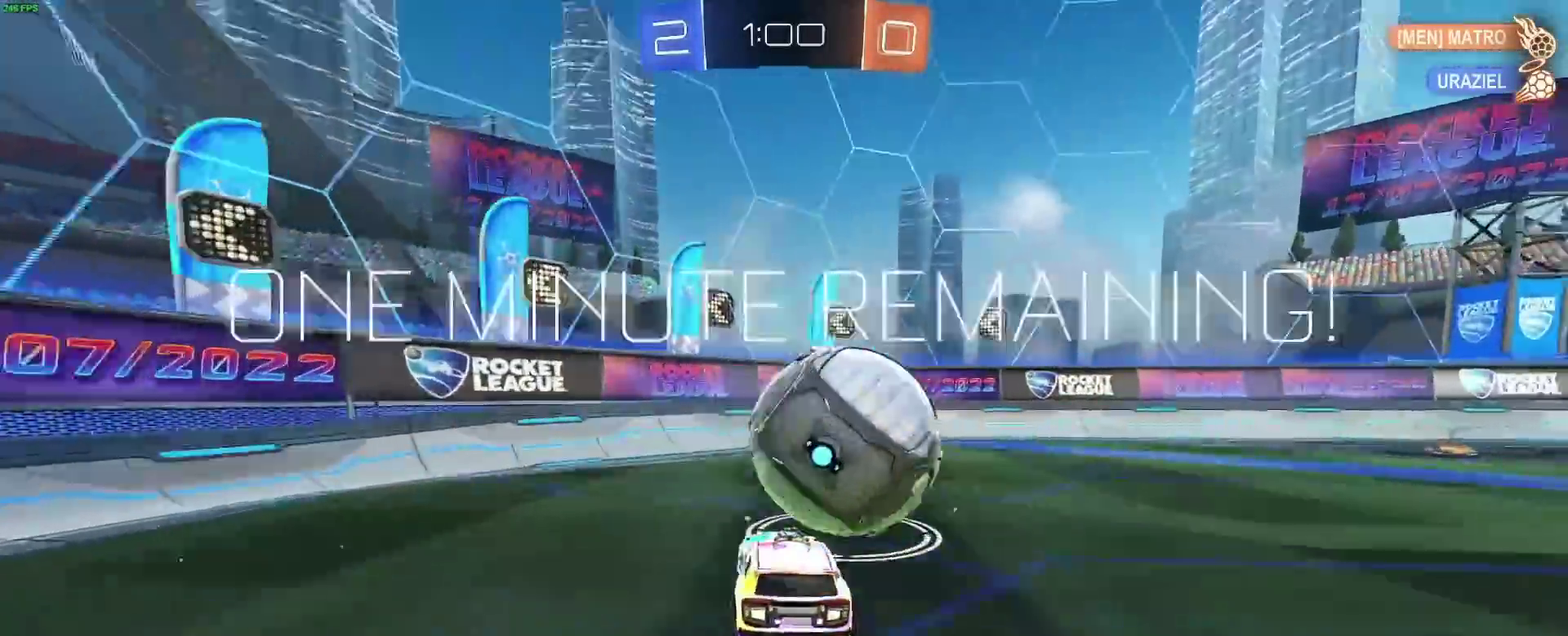
{"buttons": ["R2"], "left_stick": "right", "right_stick": "center", "events": [[83, "B", "down"], [83, "Y", "up"], [100, "left_stick", "right"], [183, "left_stick", "center"], [300, "B", "up"], [317, "left_stick", "right"], [400, "R2", "up"], [483, "R2", "down"]]}
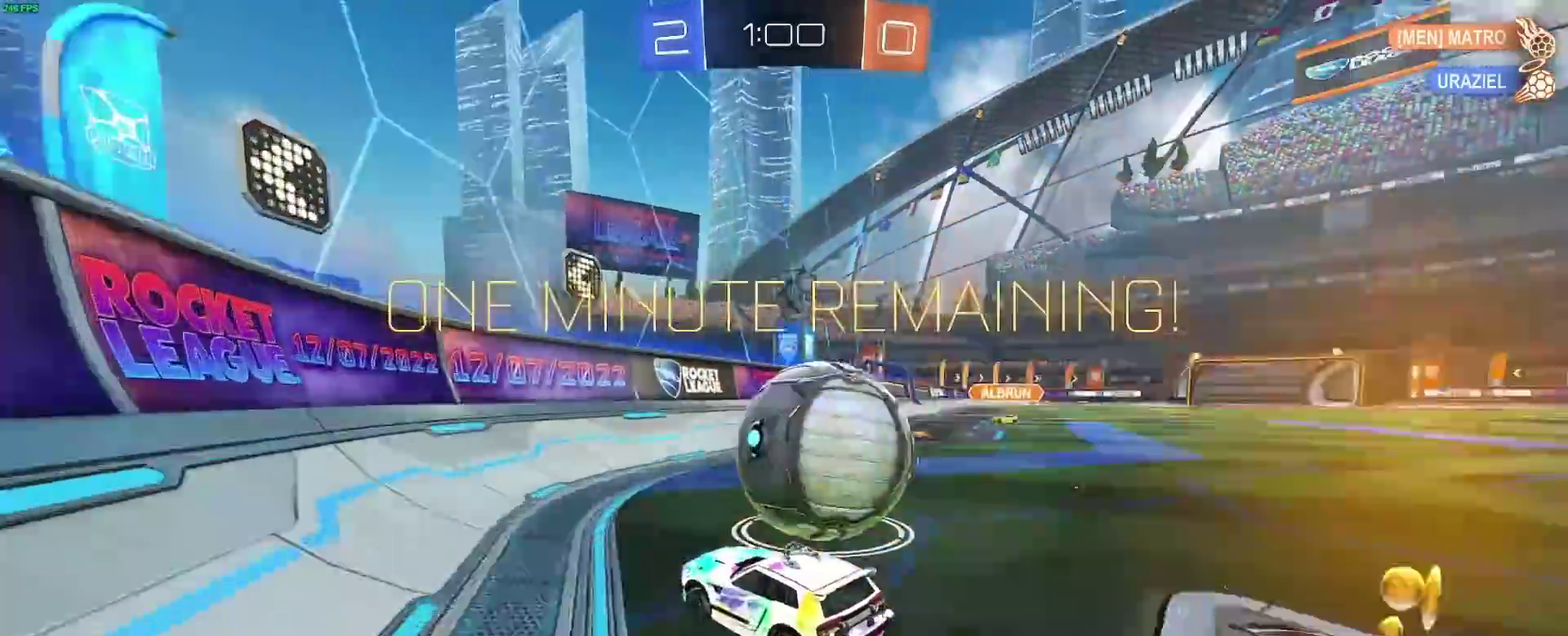
{"buttons": ["B", "R2"], "left_stick": "center", "right_stick": "center", "events": [[217, "B", "down"], [217, "left_stick", "center"]]}
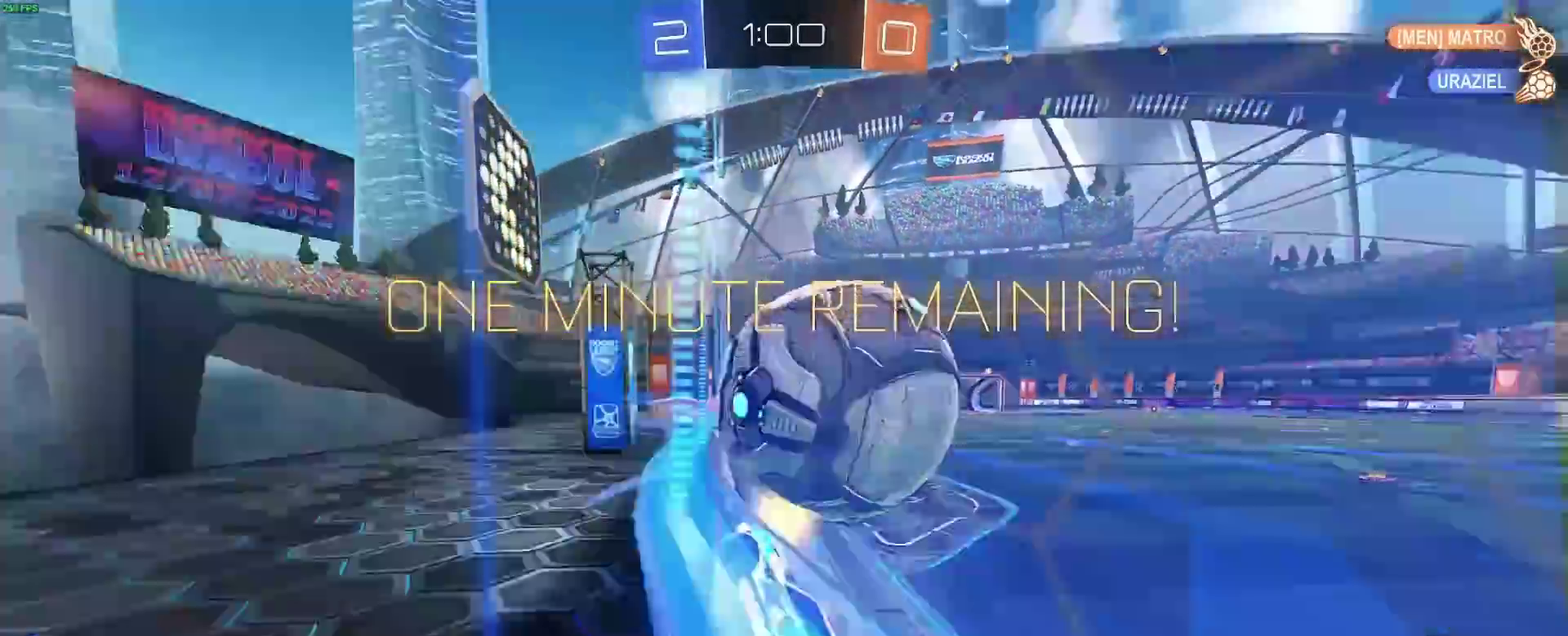
{"buttons": ["R2"], "left_stick": "right", "right_stick": "center", "events": [[200, "B", "up"], [333, "left_stick", "right"]]}
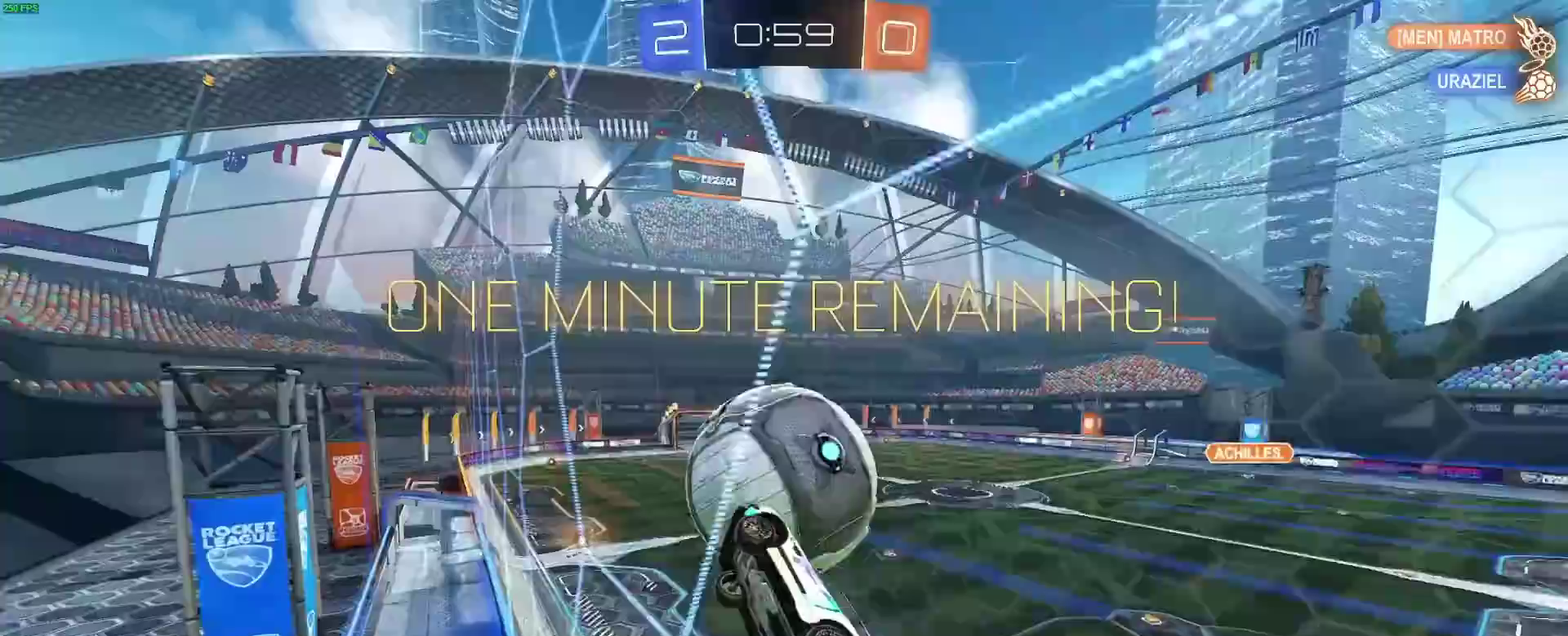
{"buttons": ["B", "R2"], "left_stick": "down-right", "right_stick": "center", "events": [[100, "left_stick", "center"], [117, "B", "down"], [250, "A", "down"], [300, "left_stick", "left"], [333, "A", "up"], [417, "left_stick", "center"], [500, "left_stick", "down-right"]]}
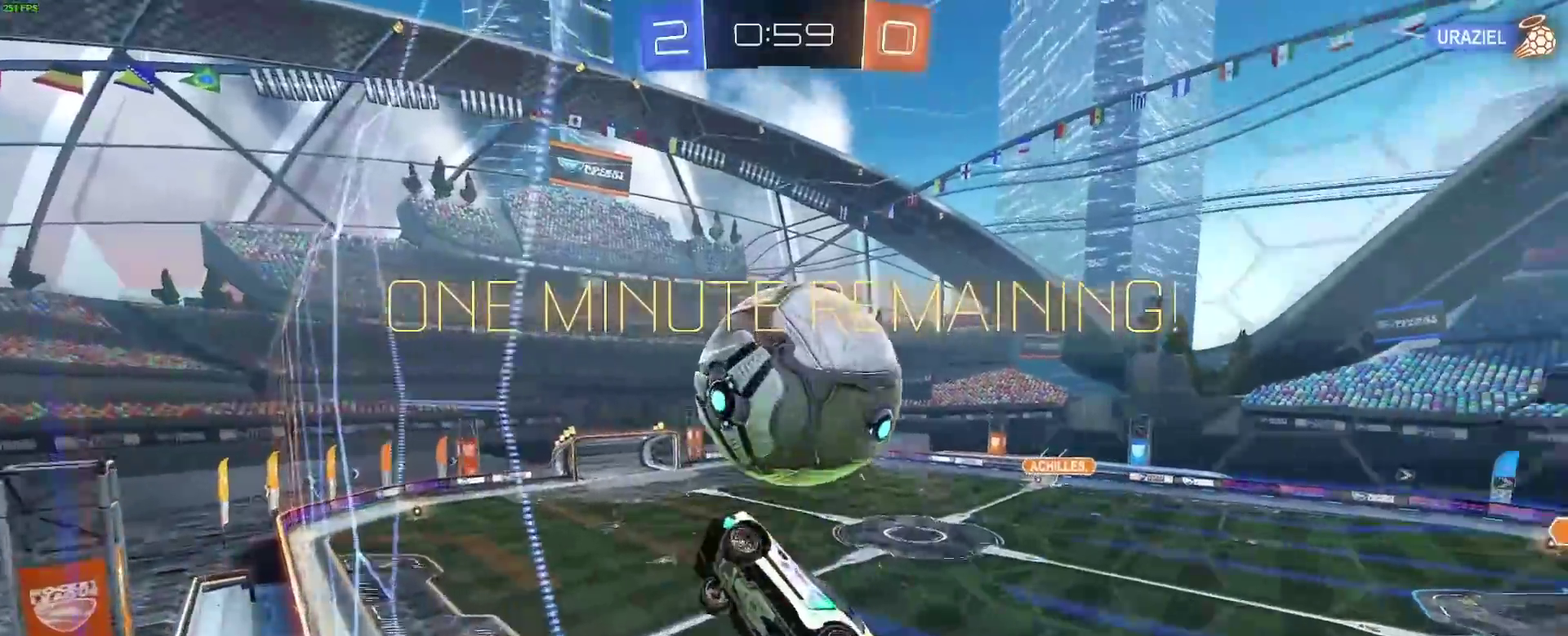
{"buttons": [], "left_stick": "down", "right_stick": "center", "events": [[67, "left_stick", "center"], [117, "B", "up"], [200, "X", "down"], [200, "left_stick", "down"], [217, "R2", "up"], [383, "X", "up"]]}
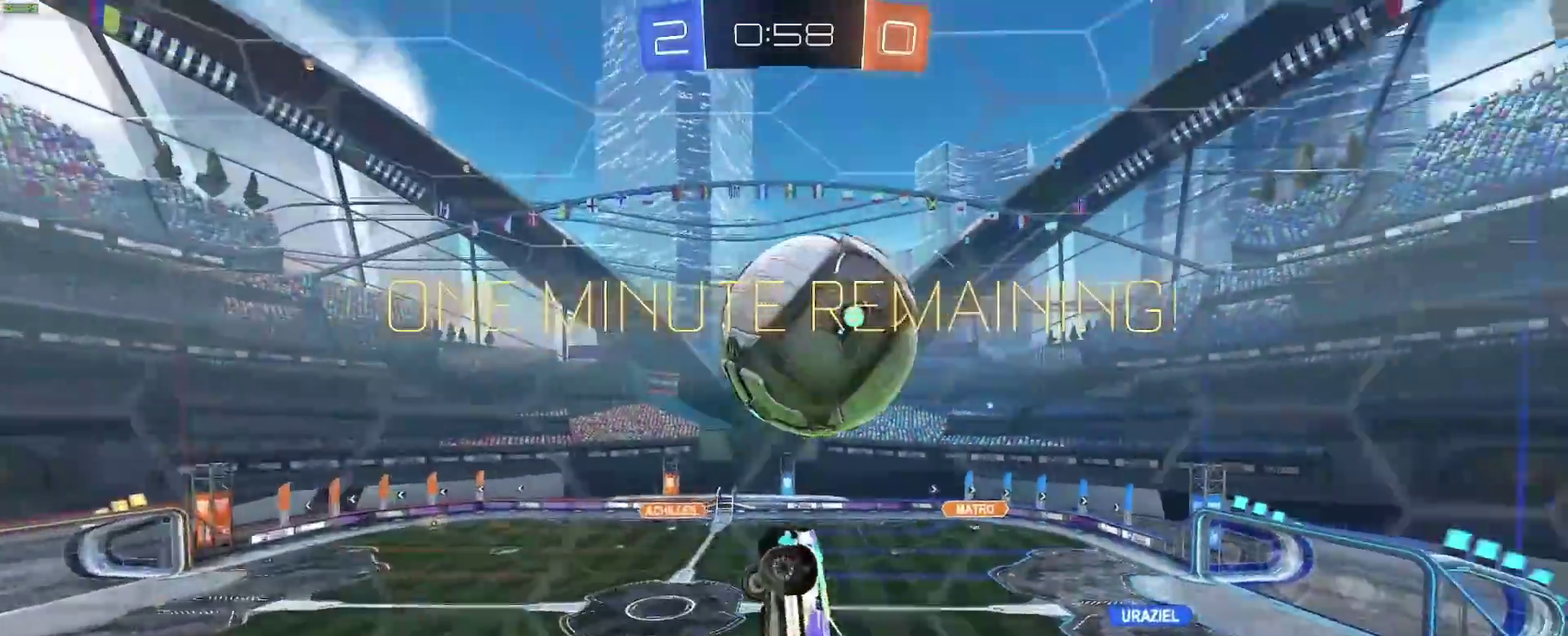
{"buttons": ["B", "X", "R2"], "left_stick": "left", "right_stick": "center", "events": [[17, "left_stick", "down-right"], [50, "B", "down"], [67, "left_stick", "right"], [83, "R2", "down"], [100, "X", "down"], [150, "left_stick", "center"], [217, "left_stick", "up"], [300, "left_stick", "up-left"], [367, "left_stick", "center"], [450, "left_stick", "left"]]}
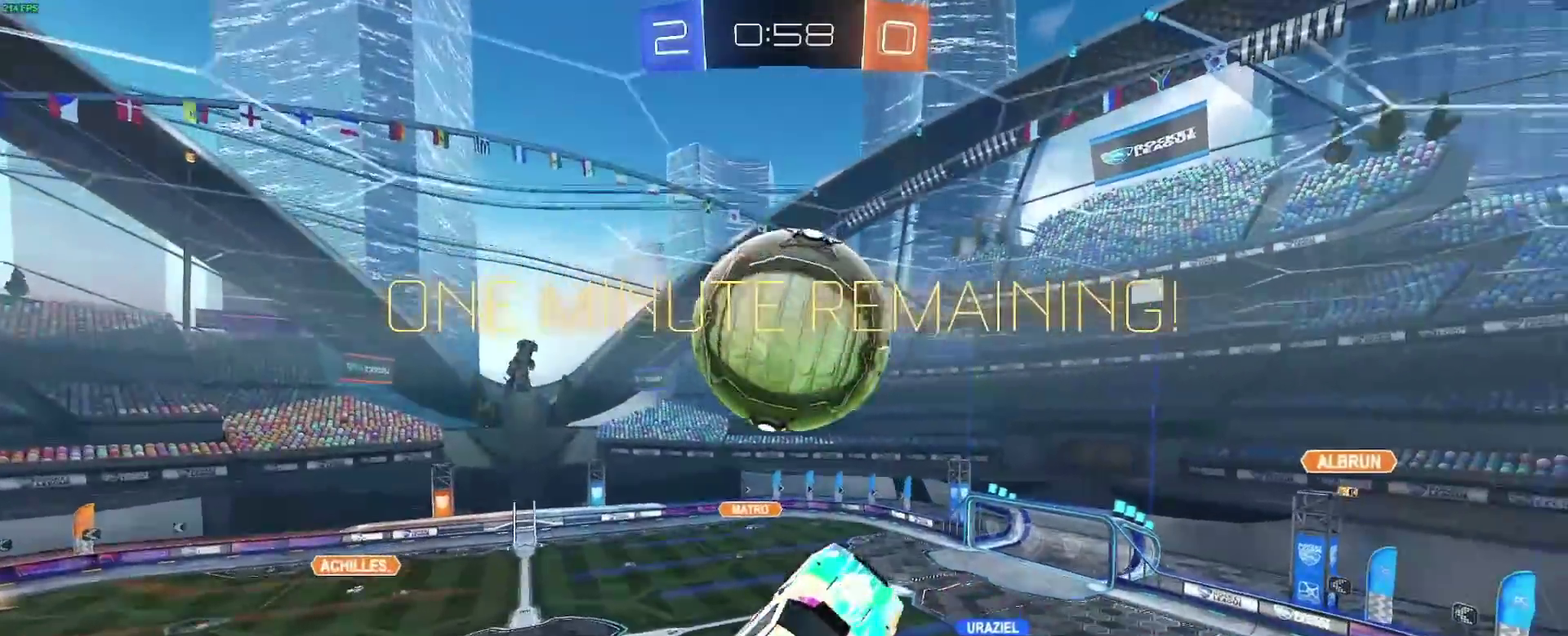
{"buttons": ["B", "X", "R2"], "left_stick": "down-right", "right_stick": "center", "events": [[17, "X", "up"], [17, "left_stick", "down-left"], [150, "X", "down"], [300, "left_stick", "down"], [433, "left_stick", "center"], [500, "left_stick", "down-right"]]}
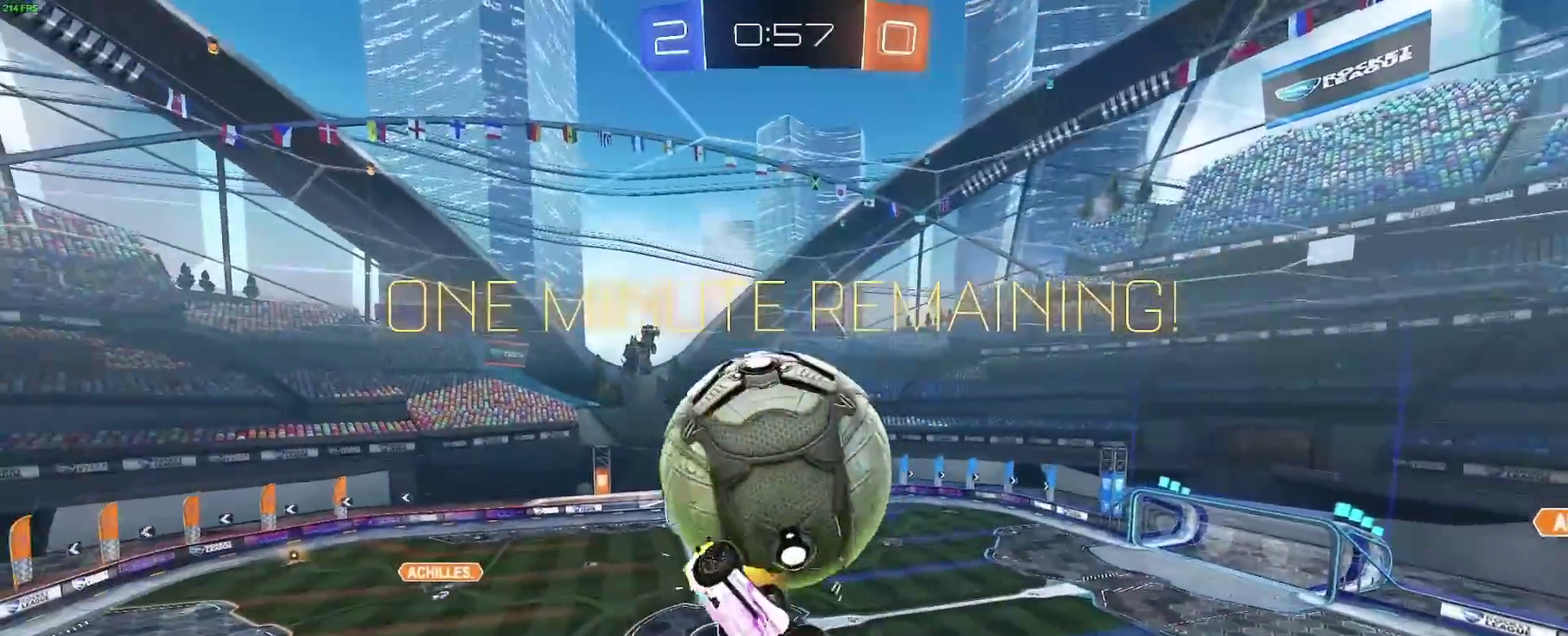
{"buttons": ["B", "X", "R2"], "left_stick": "down-right", "right_stick": "center", "events": [[33, "B", "up"], [50, "left_stick", "down"], [117, "left_stick", "down-left"], [350, "B", "down"], [367, "left_stick", "down-right"]]}